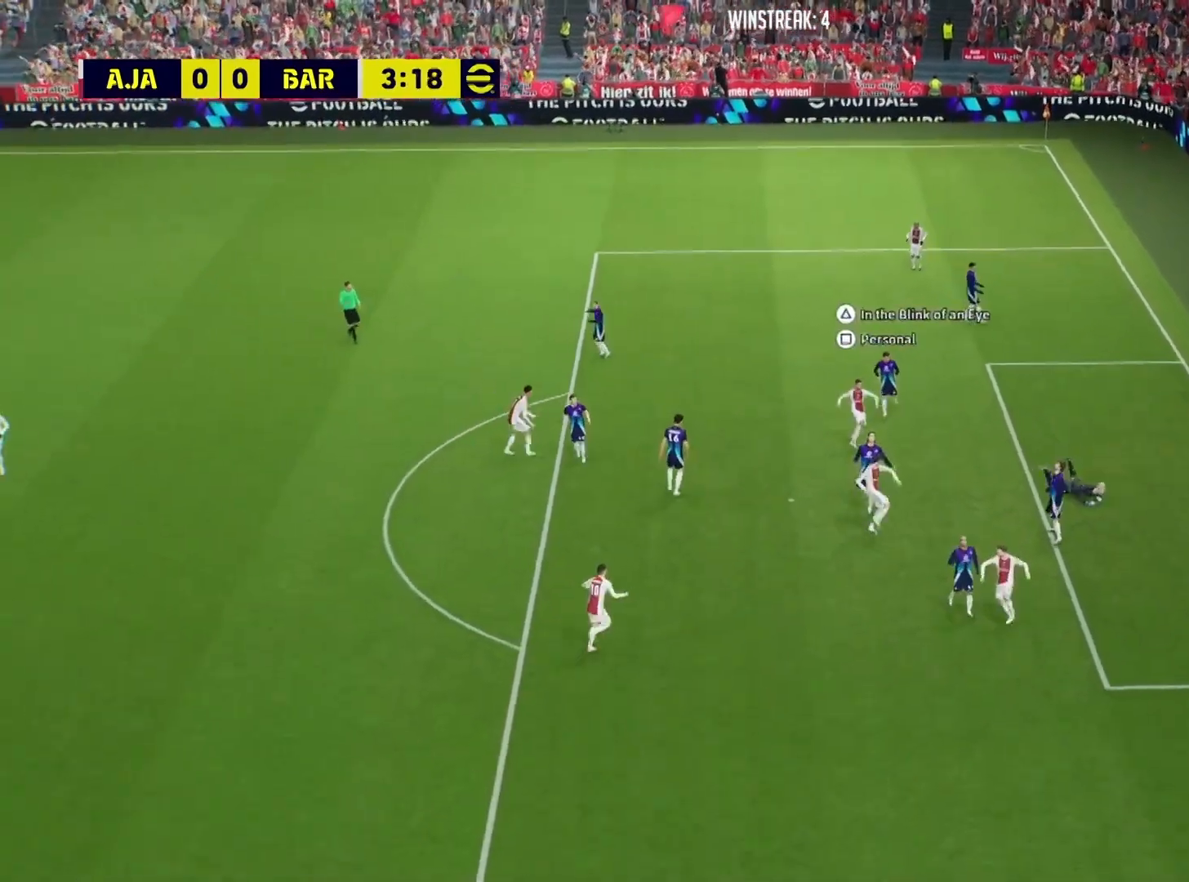
Gameplay with a controller (PlayStation layout); each line is a JSON object with the inputs held at the frame after it. "events" lists button and stick changes between this image and that frame as [ms after this image, input, new state], when the widget could be followed in between.
{"buttons": ["SQUARE"], "left_stick": "center", "right_stick": "center", "events": [[150, "left_stick", "down-right"], [317, "SQUARE", "down"], [433, "SQUARE", "up"], [433, "left_stick", "center"], [500, "SQUARE", "down"]]}
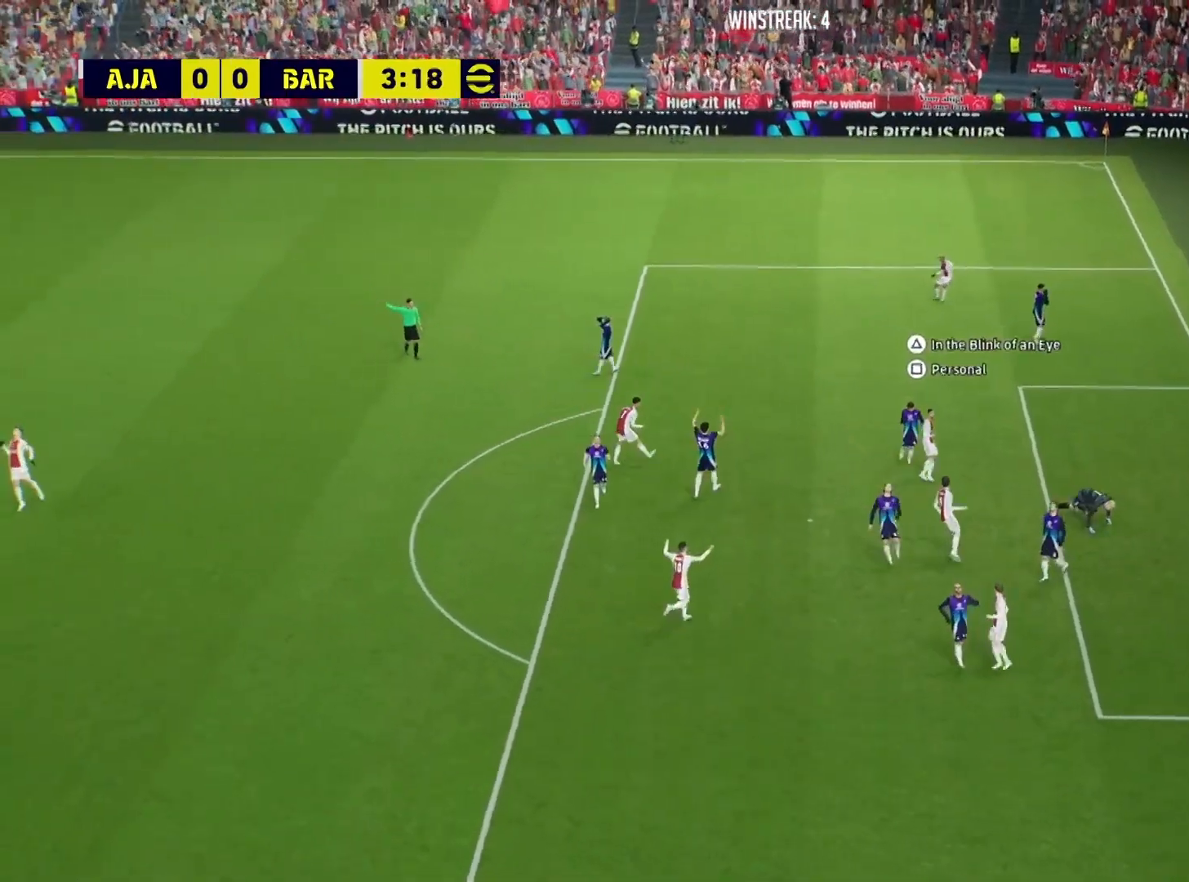
{"buttons": [], "left_stick": "center", "right_stick": "center", "events": [[100, "SQUARE", "up"]]}
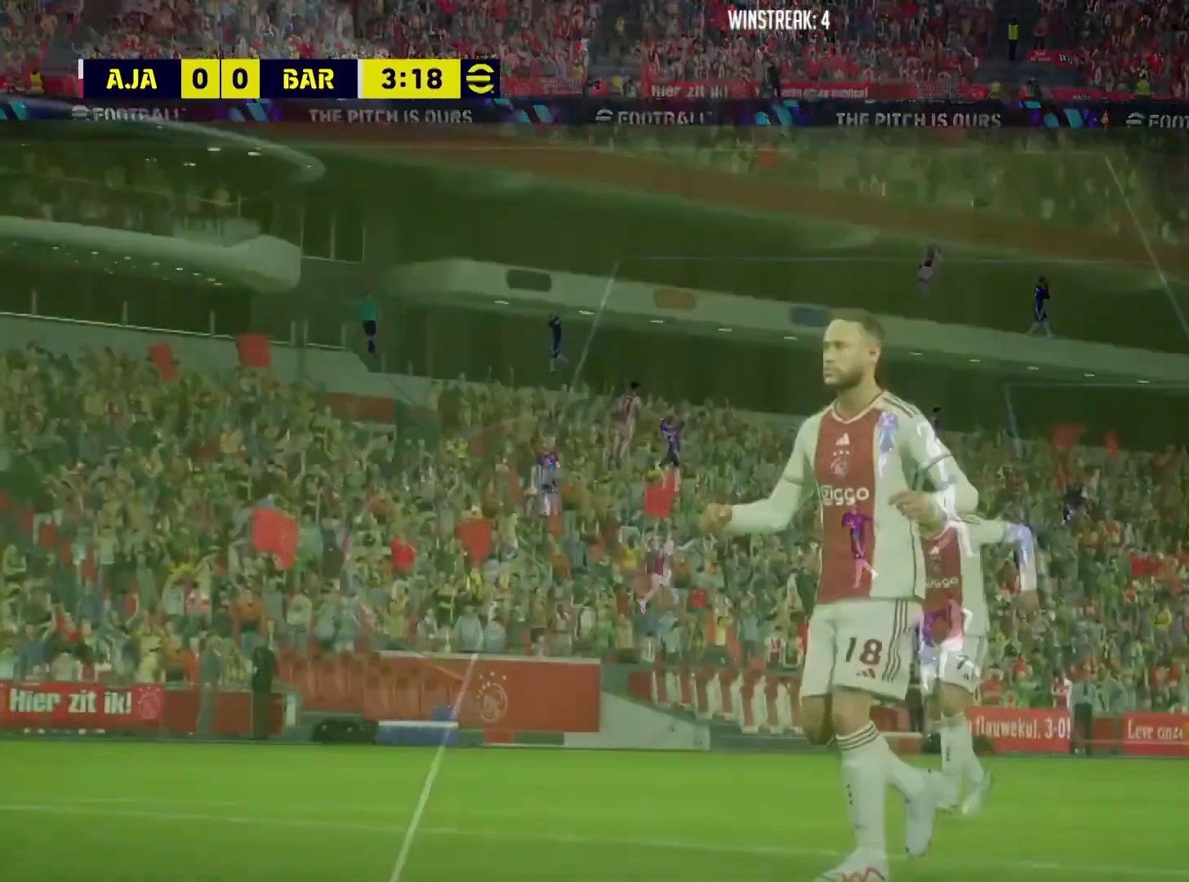
{"buttons": [], "left_stick": "center", "right_stick": "center", "events": []}
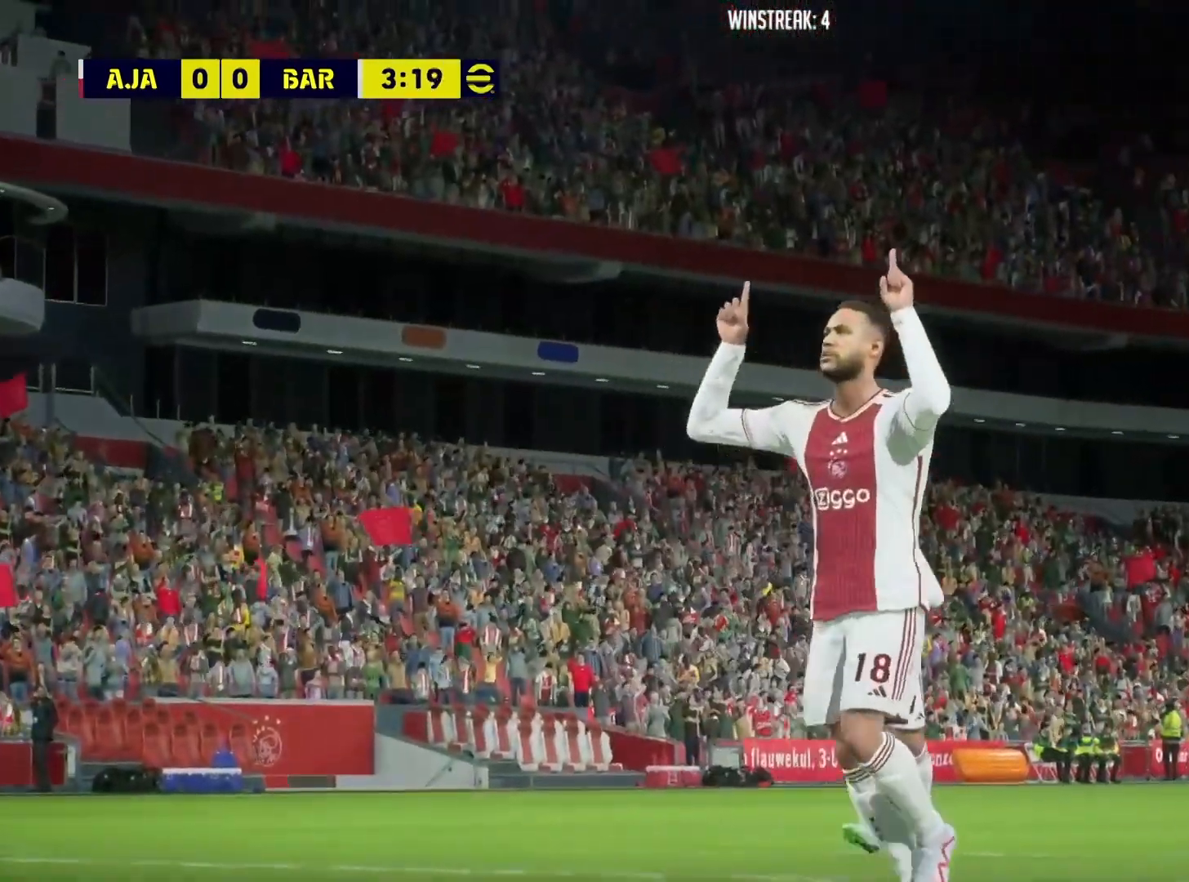
{"buttons": [], "left_stick": "center", "right_stick": "center", "events": [[134, "CROSS", "down"], [267, "CROSS", "up"], [334, "CROSS", "down"], [450, "CROSS", "up"]]}
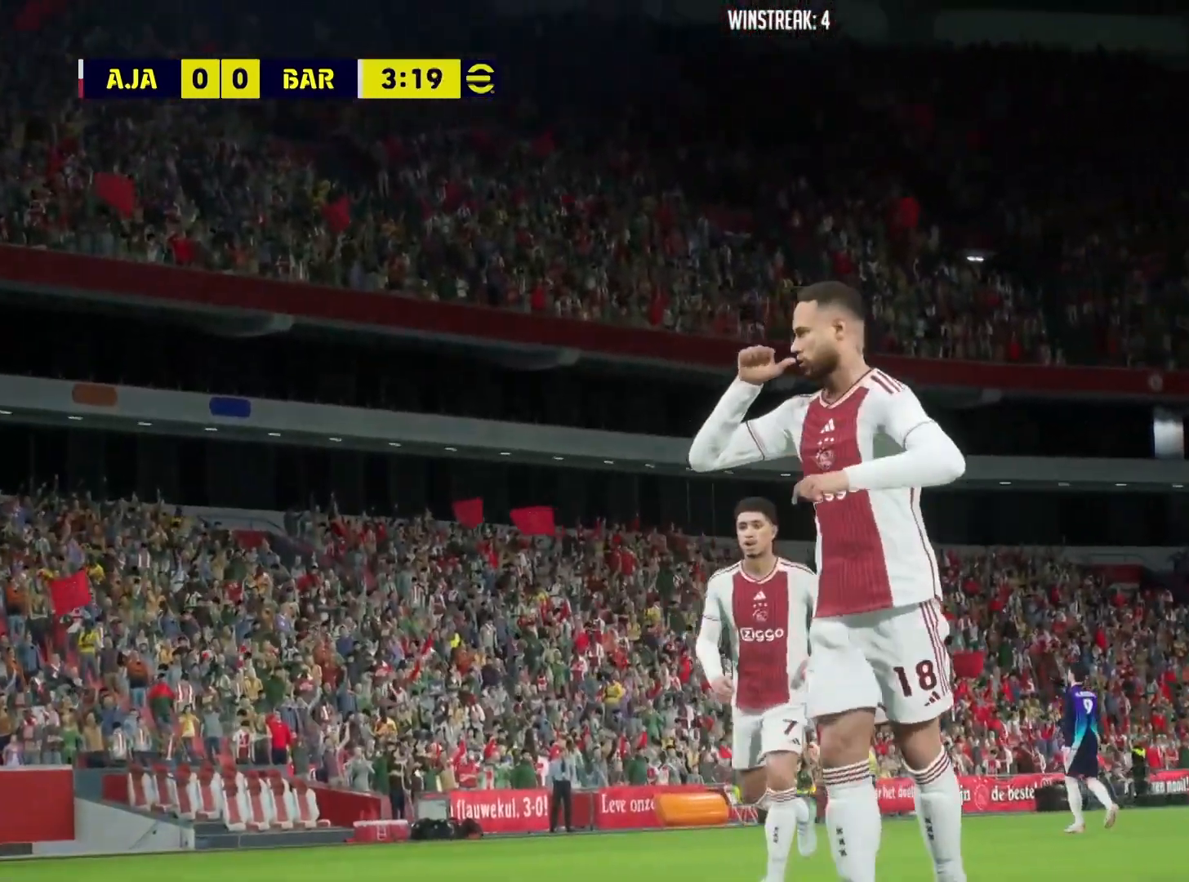
{"buttons": [], "left_stick": "center", "right_stick": "center", "events": []}
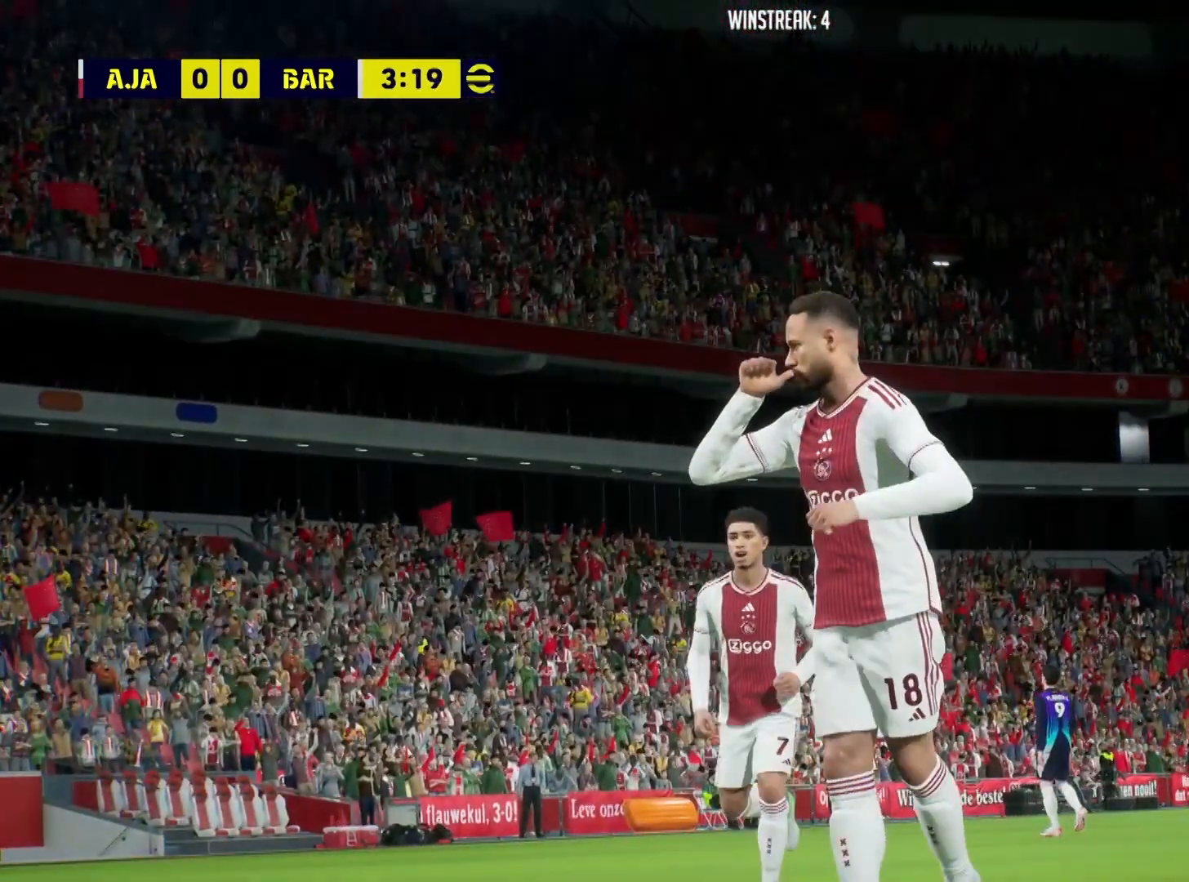
{"buttons": [], "left_stick": "center", "right_stick": "center", "events": []}
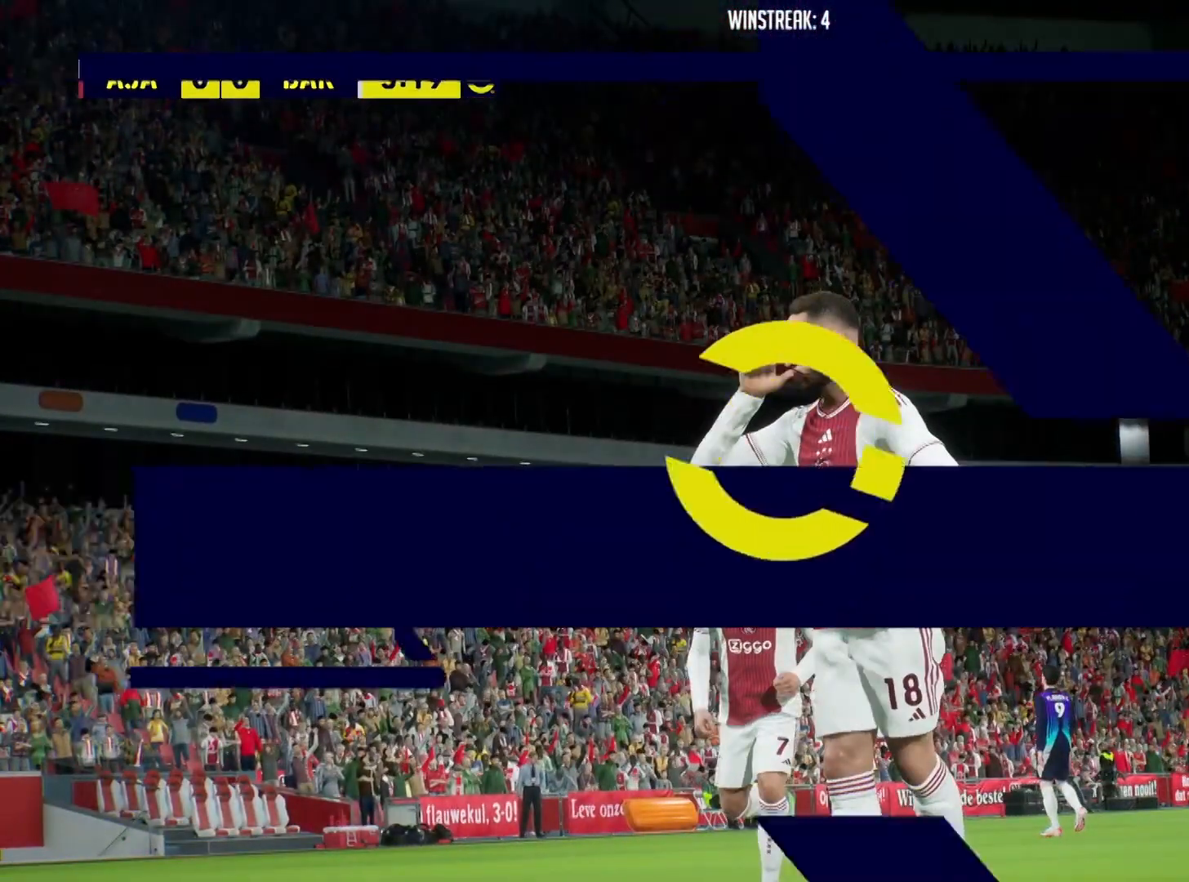
{"buttons": [], "left_stick": "center", "right_stick": "center", "events": []}
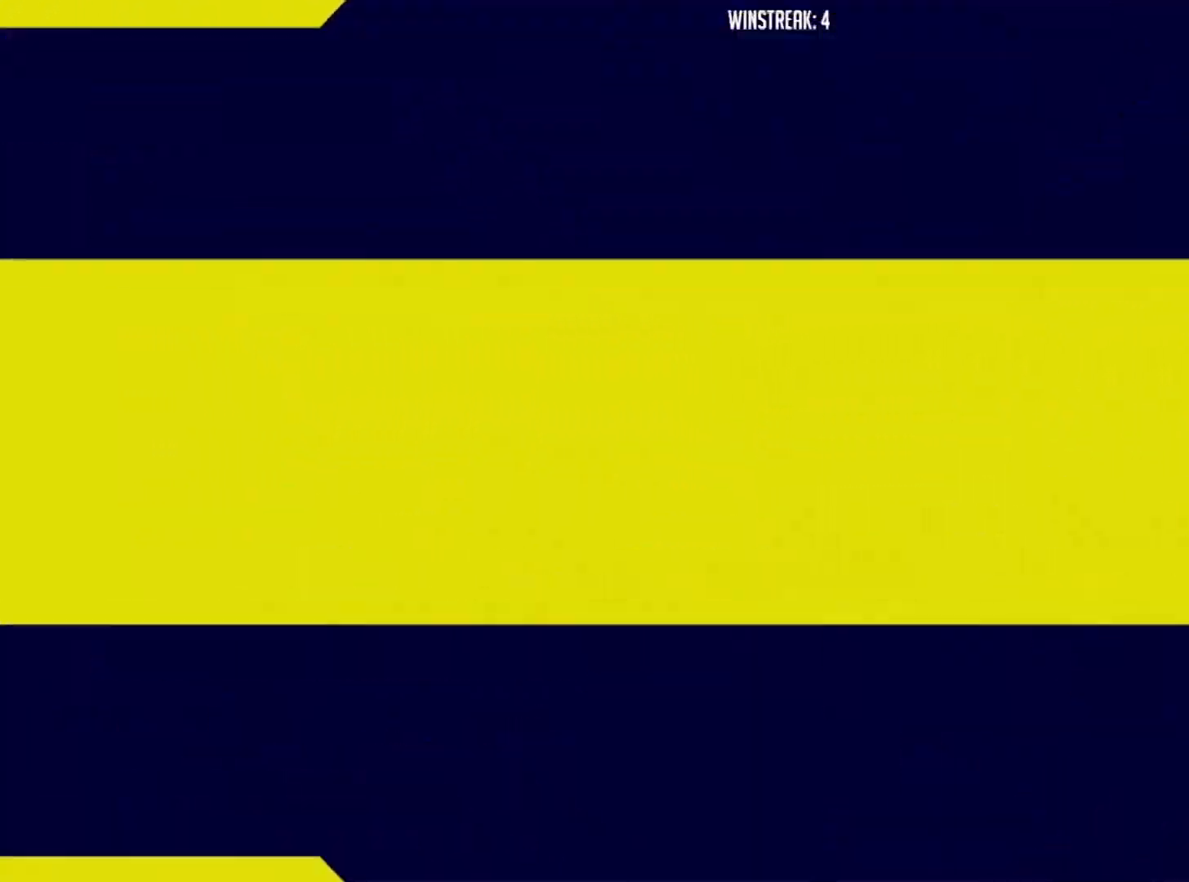
{"buttons": [], "left_stick": "center", "right_stick": "center", "events": []}
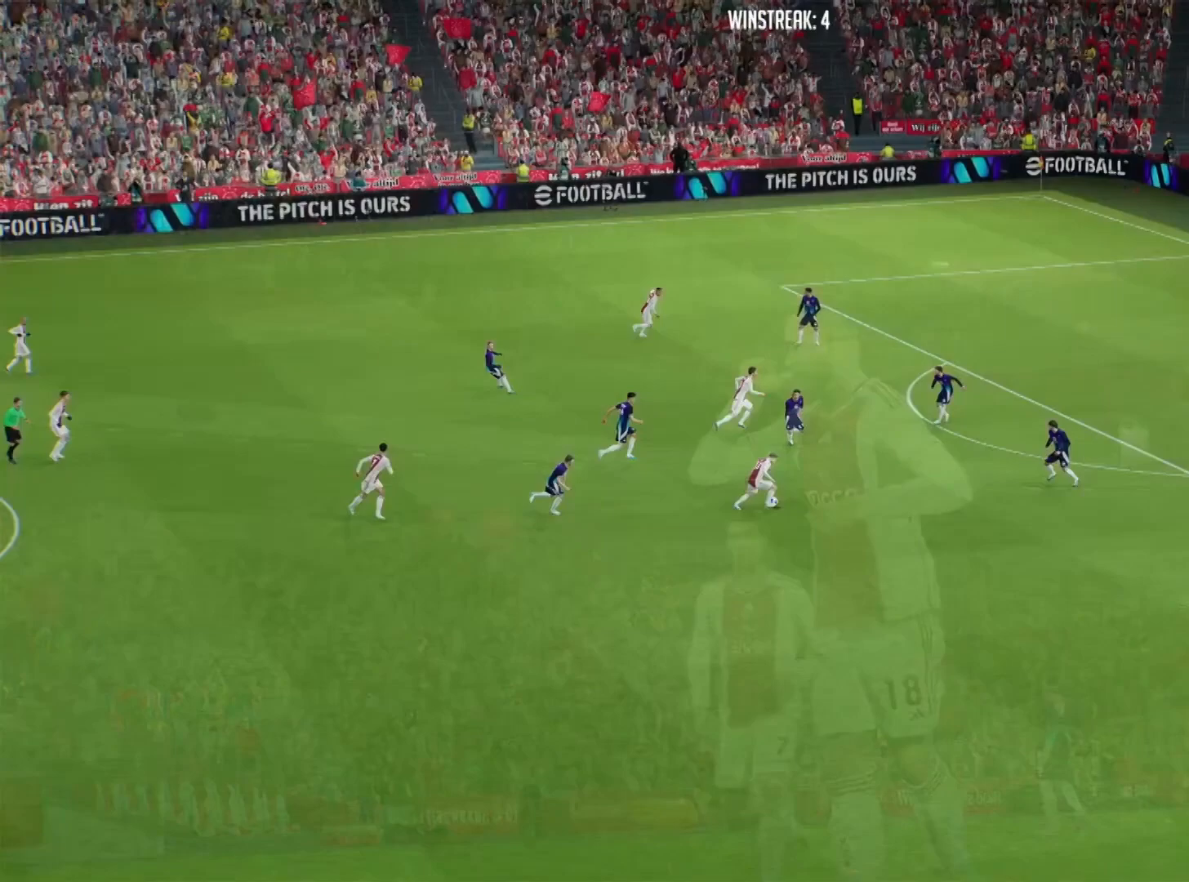
{"buttons": [], "left_stick": "center", "right_stick": "center", "events": []}
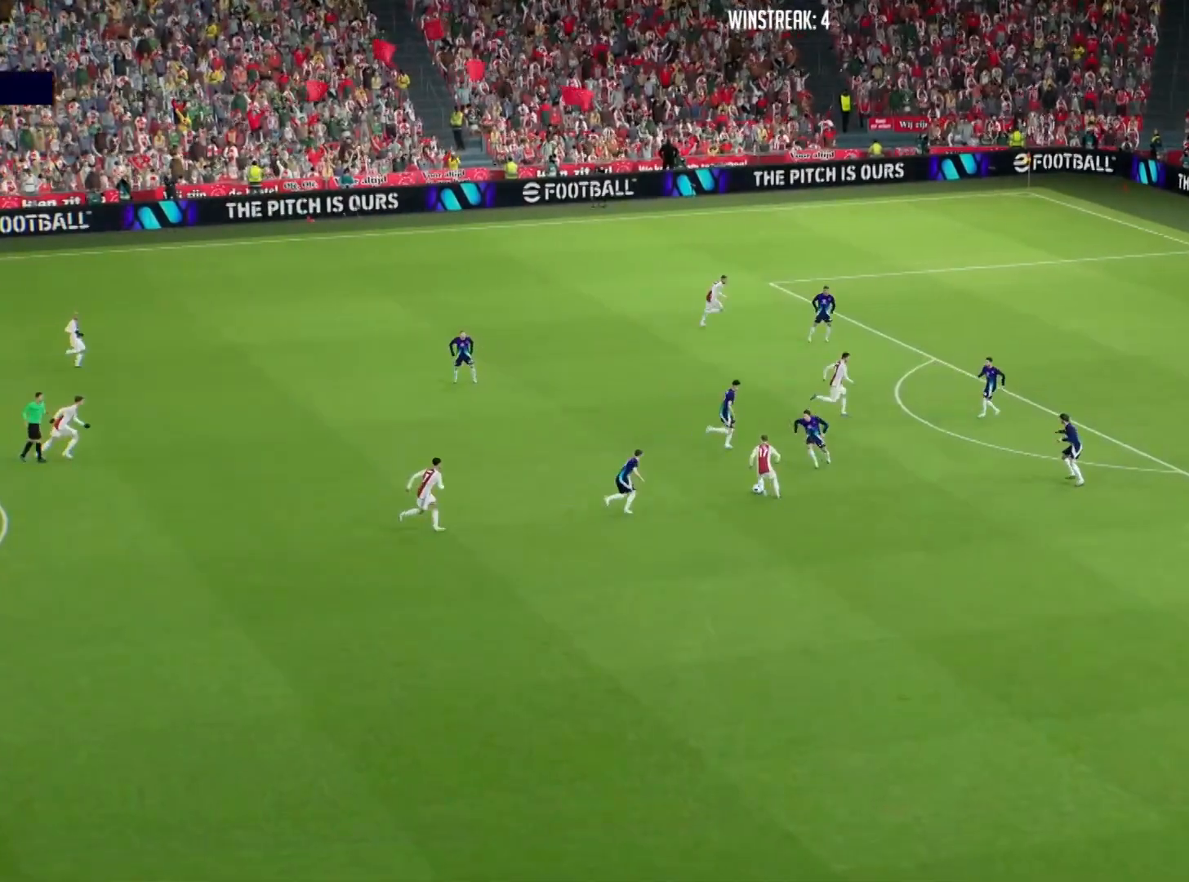
{"buttons": [], "left_stick": "center", "right_stick": "center", "events": [[200, "CROSS", "down"], [300, "CROSS", "up"], [384, "CROSS", "down"], [484, "CROSS", "up"]]}
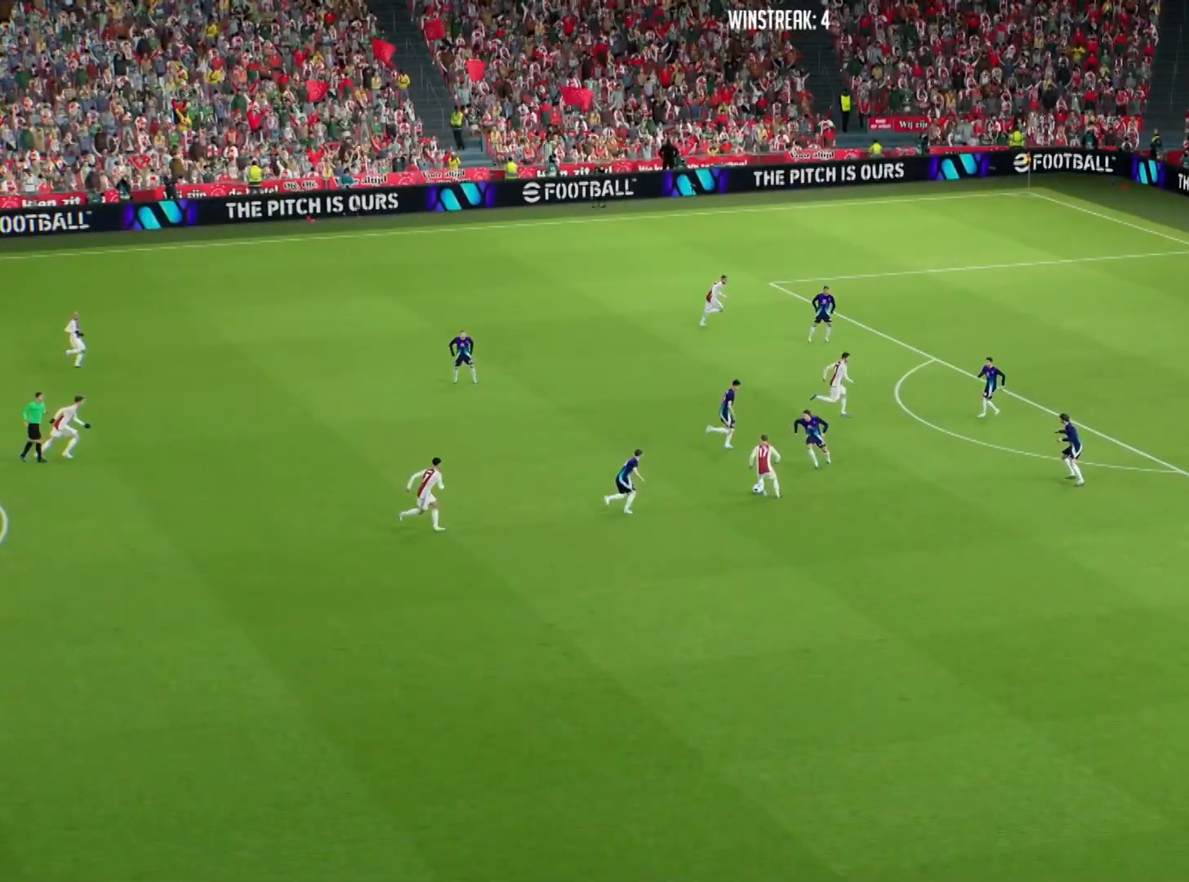
{"buttons": [], "left_stick": "center", "right_stick": "center", "events": []}
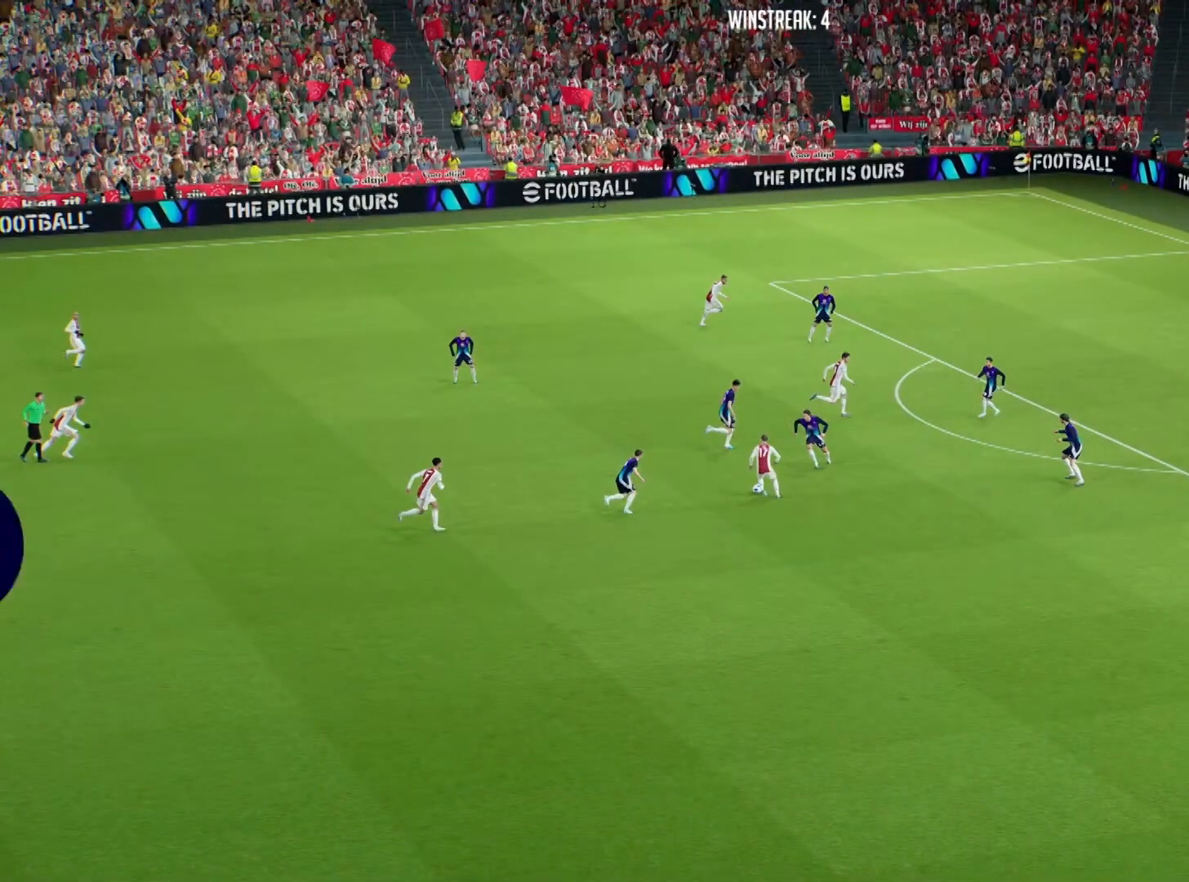
{"buttons": [], "left_stick": "center", "right_stick": "center", "events": []}
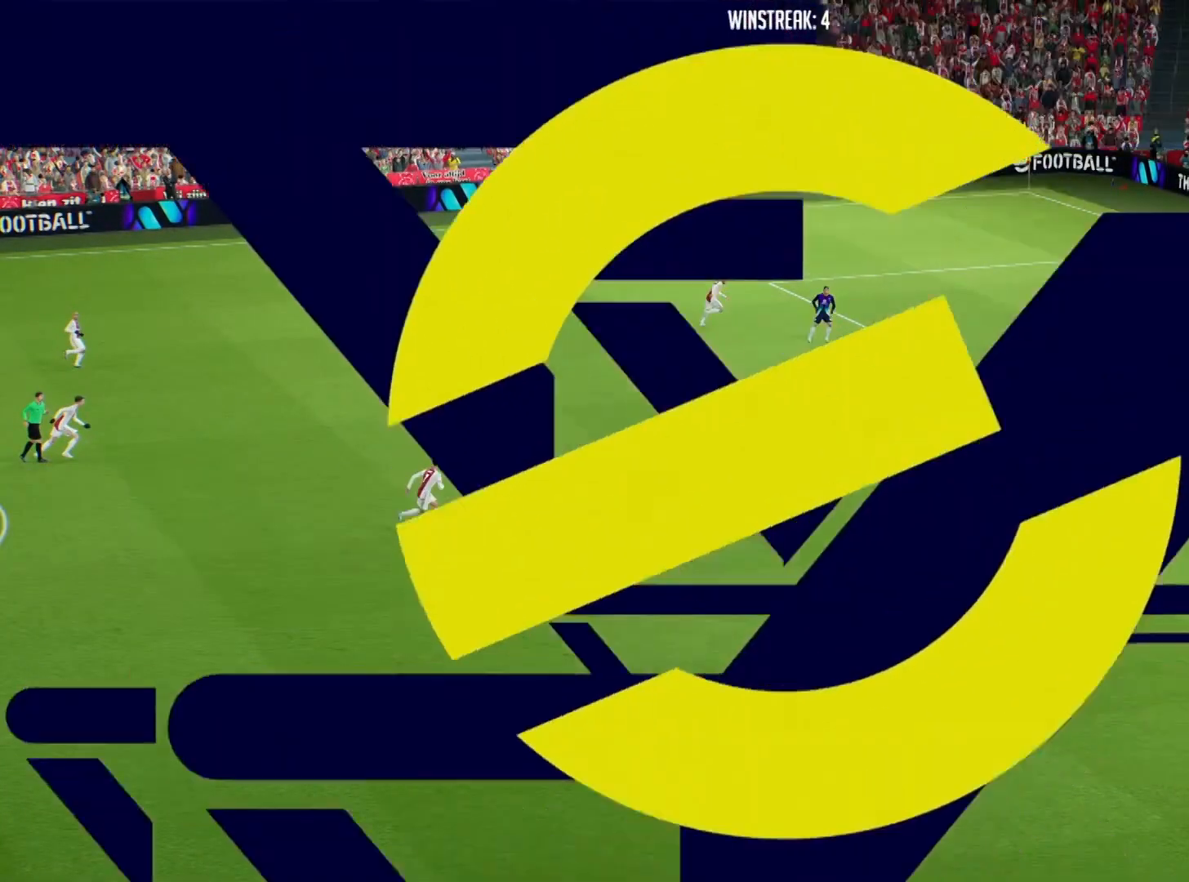
{"buttons": [], "left_stick": "down-left", "right_stick": "center", "events": [[467, "left_stick", "down-left"]]}
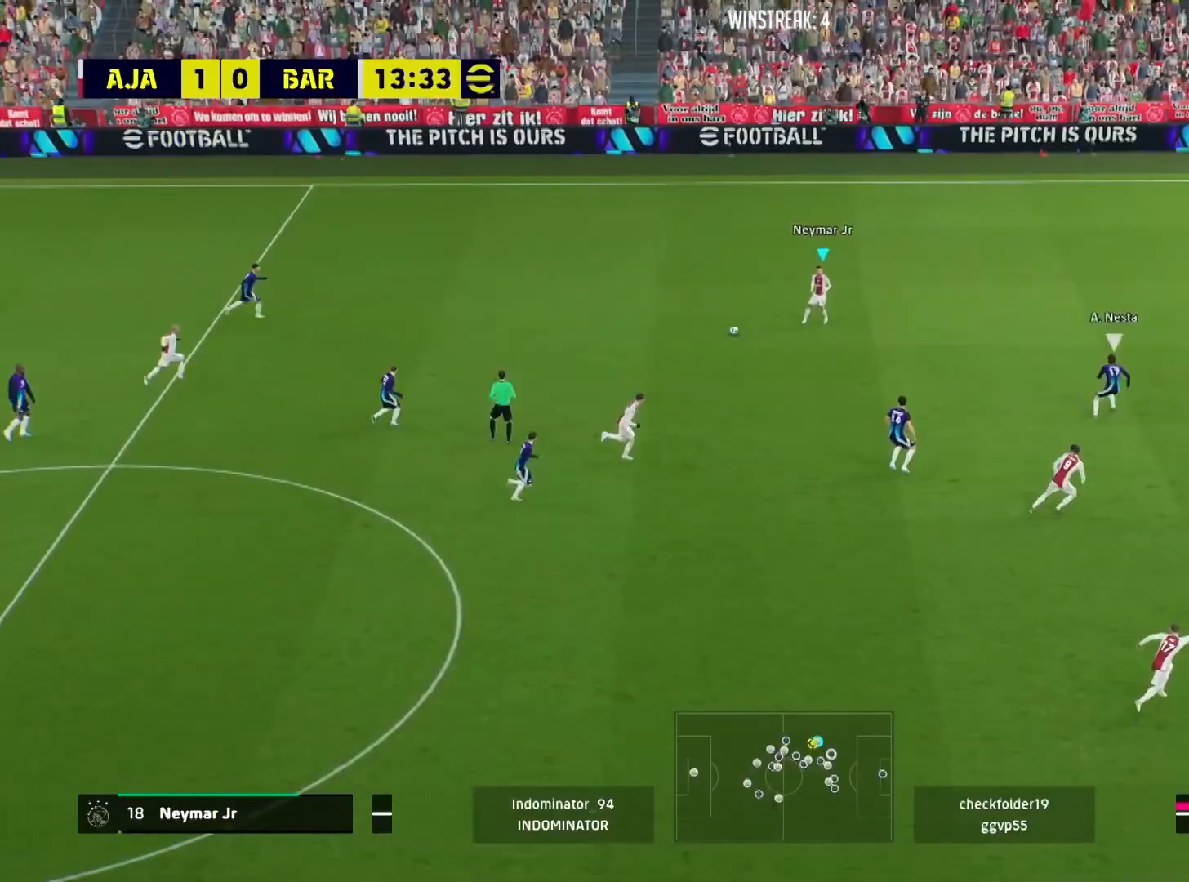
{"buttons": [], "left_stick": "up-right", "right_stick": "center", "events": [[83, "left_stick", "down-right"], [167, "left_stick", "up-right"], [400, "TRIANGLE", "down"], [501, "TRIANGLE", "up"]]}
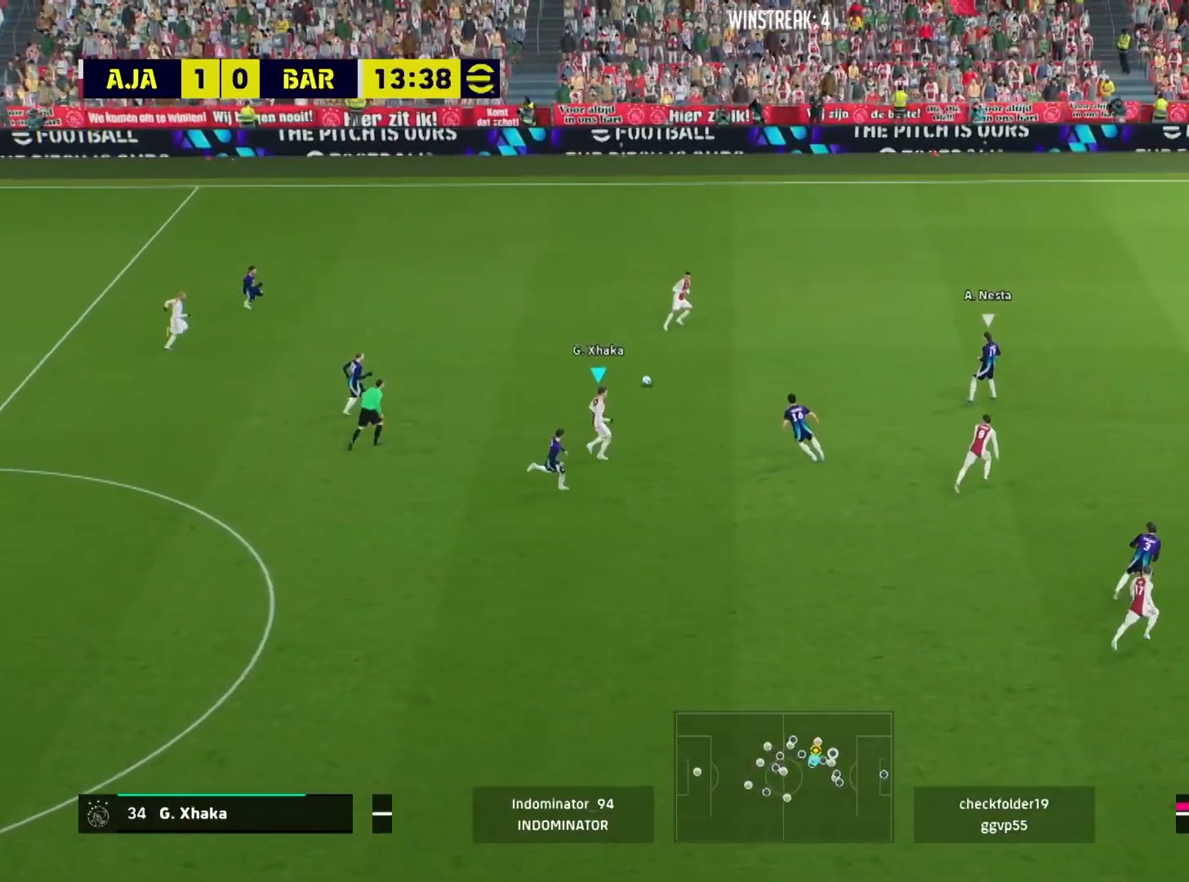
{"buttons": [], "left_stick": "right", "right_stick": "center", "events": [[467, "left_stick", "right"]]}
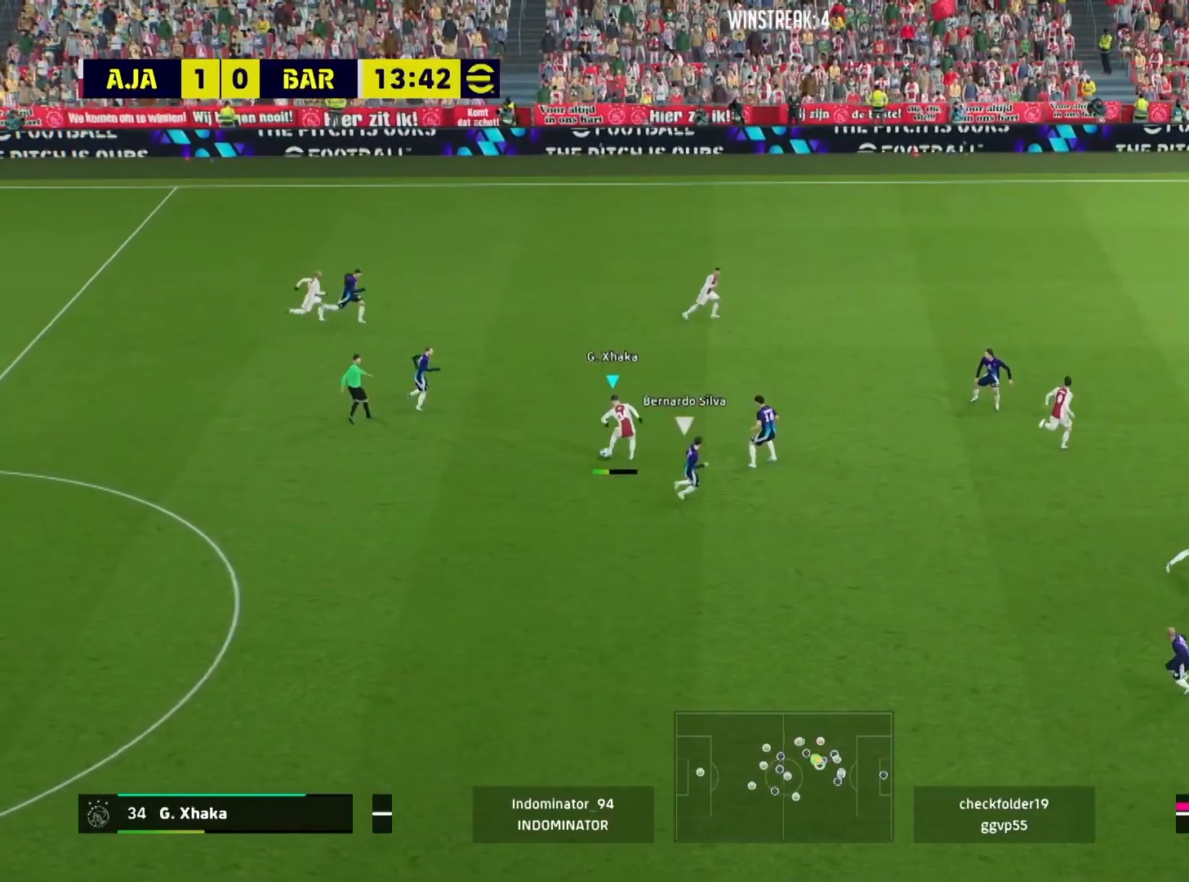
{"buttons": [], "left_stick": "right", "right_stick": "center", "events": []}
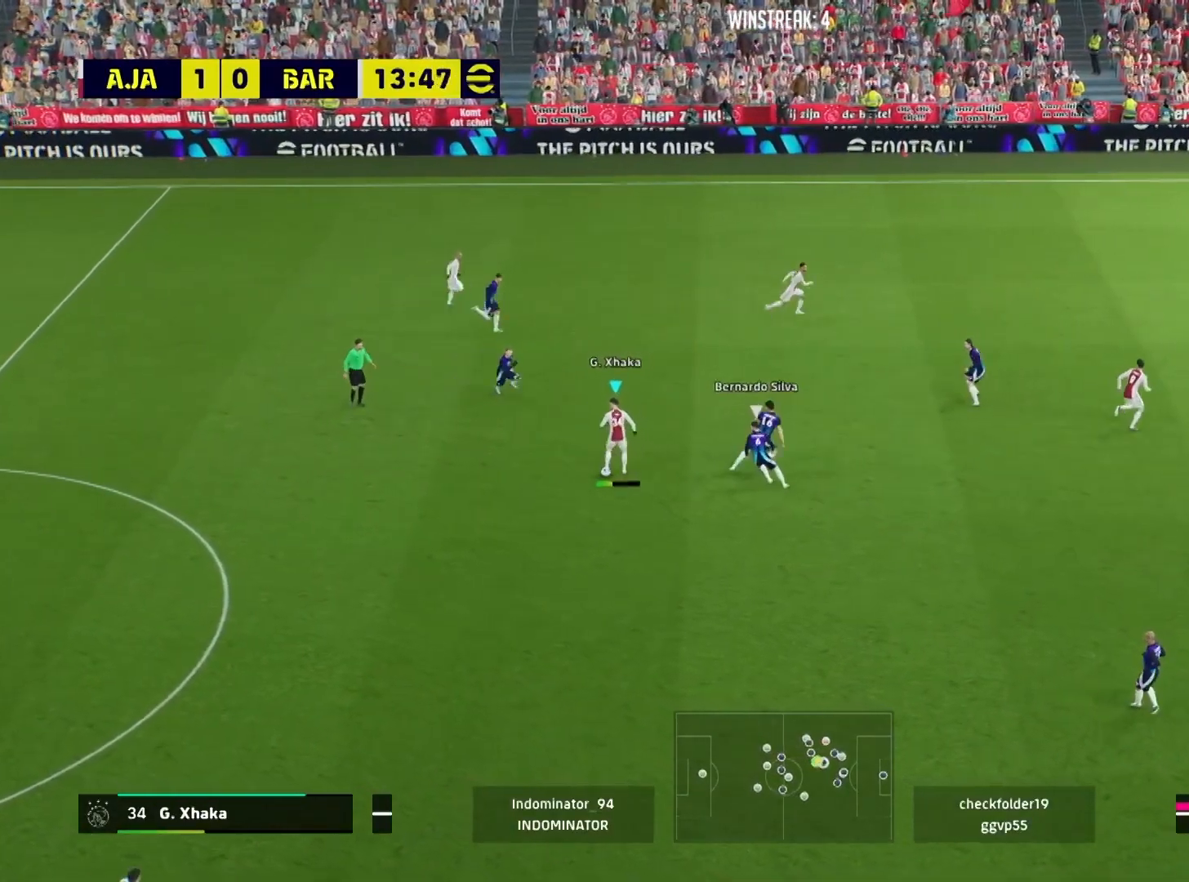
{"buttons": [], "left_stick": "right", "right_stick": "center", "events": []}
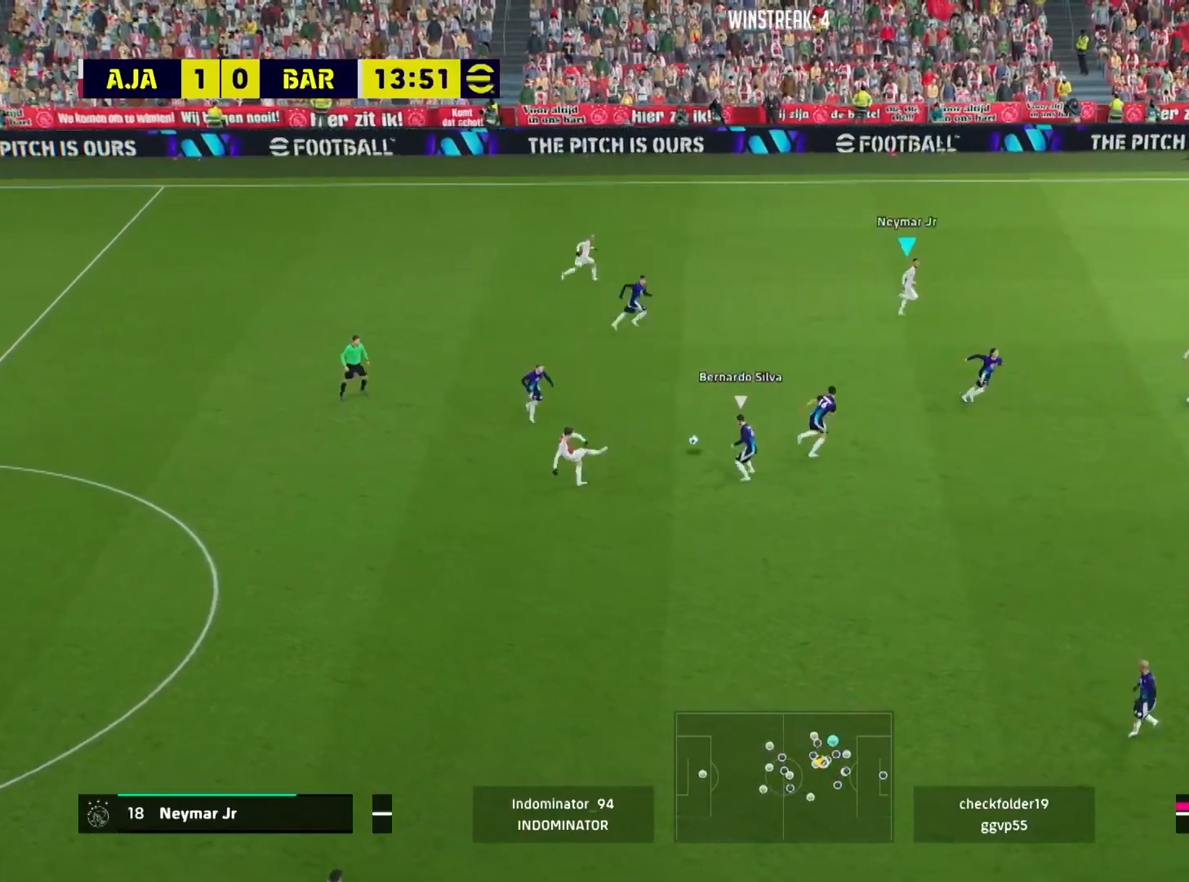
{"buttons": [], "left_stick": "down-right", "right_stick": "center", "events": [[234, "left_stick", "down-right"], [267, "TRIANGLE", "down"], [400, "TRIANGLE", "up"]]}
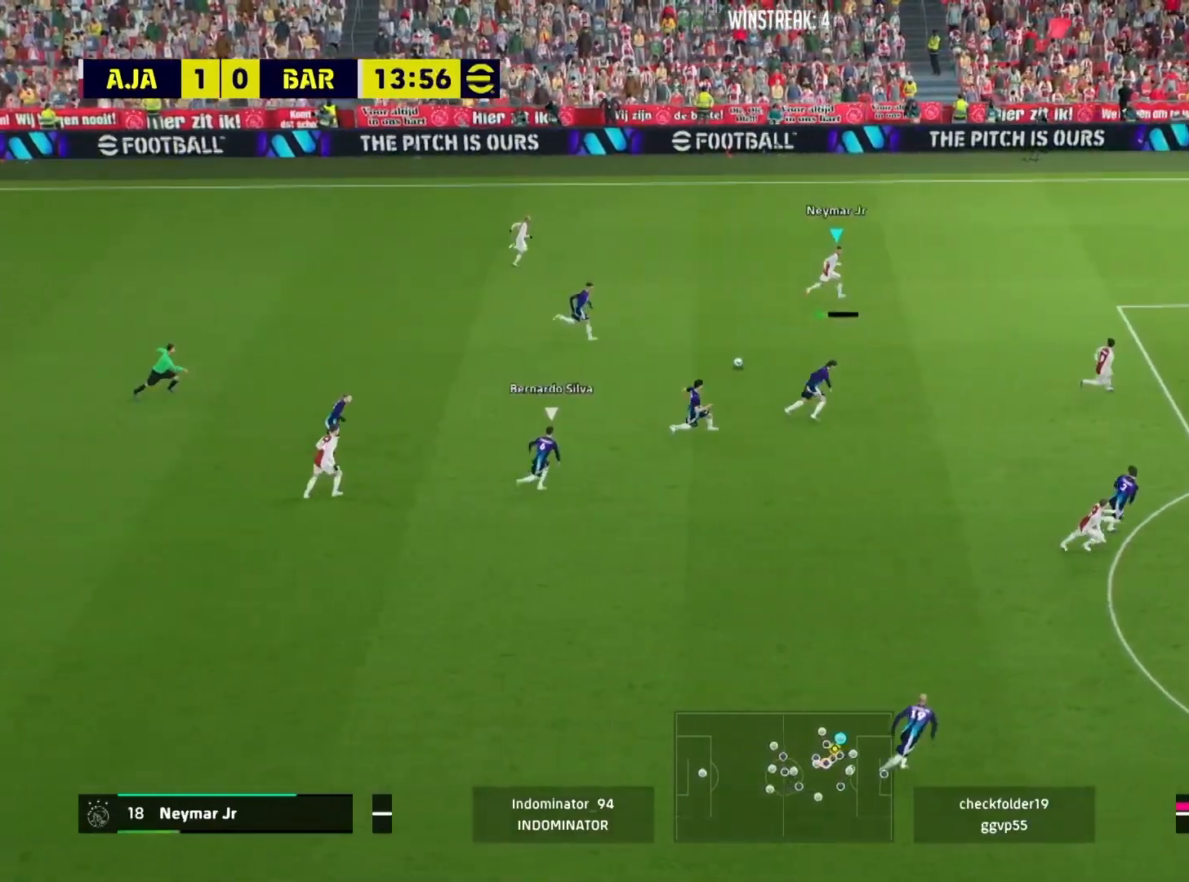
{"buttons": [], "left_stick": "down-right", "right_stick": "center", "events": []}
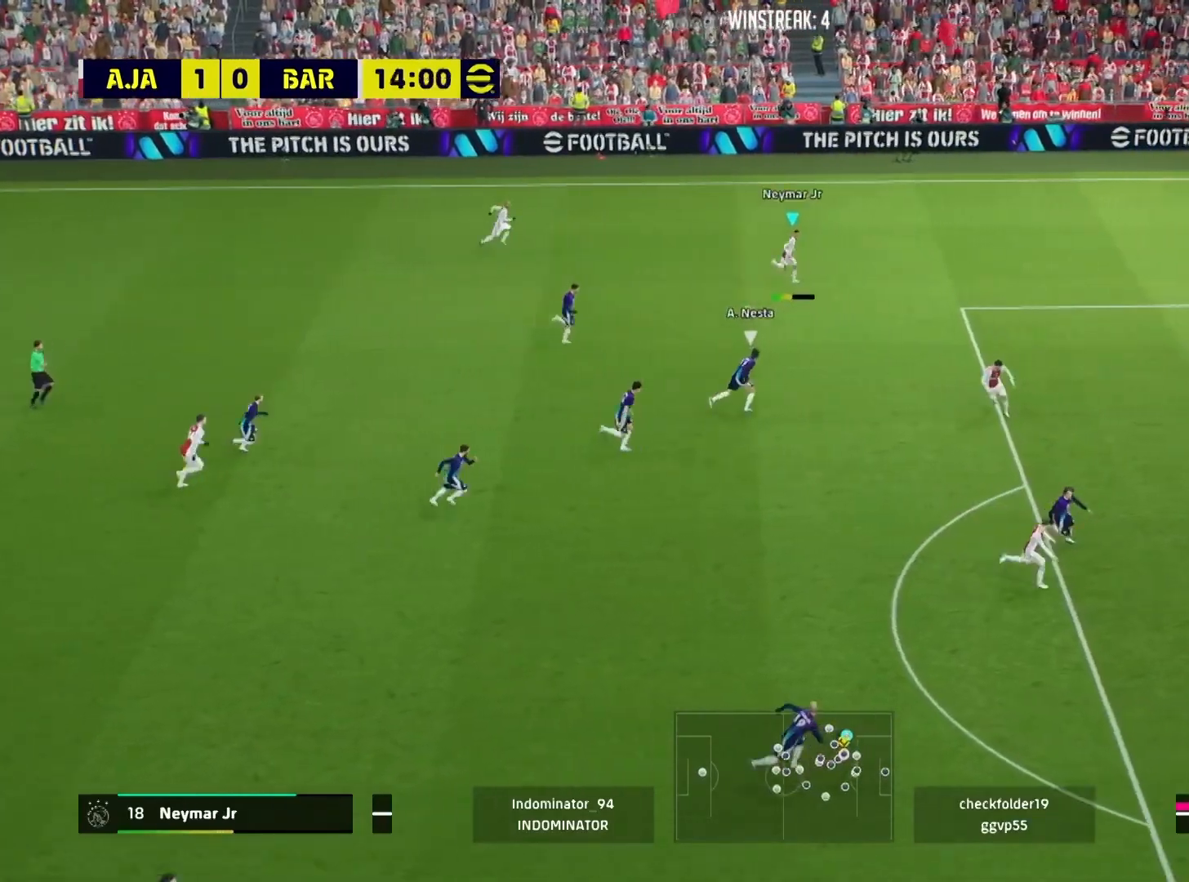
{"buttons": [], "left_stick": "down-right", "right_stick": "center", "events": []}
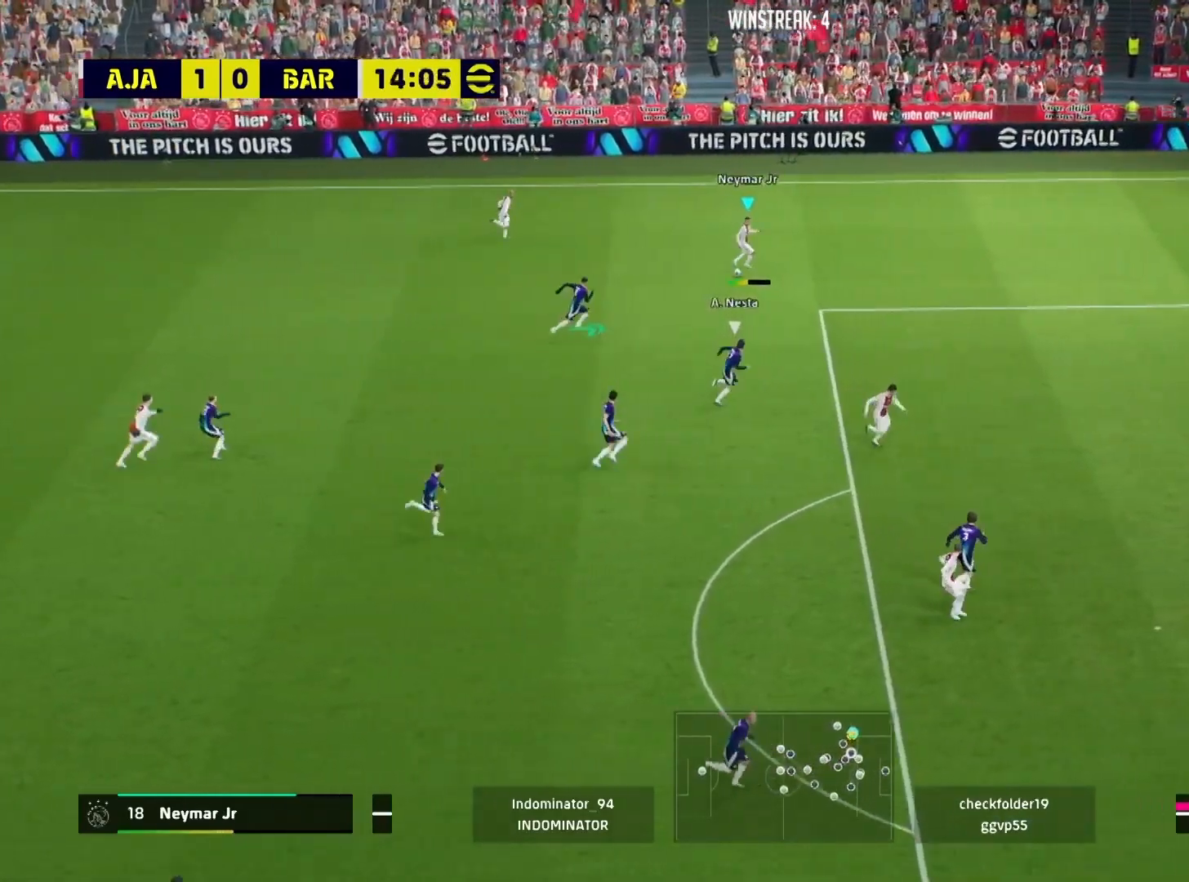
{"buttons": ["R1"], "left_stick": "right", "right_stick": "center", "events": [[66, "R1", "down"], [66, "R2", "down"], [266, "left_stick", "right"], [300, "R2", "up"]]}
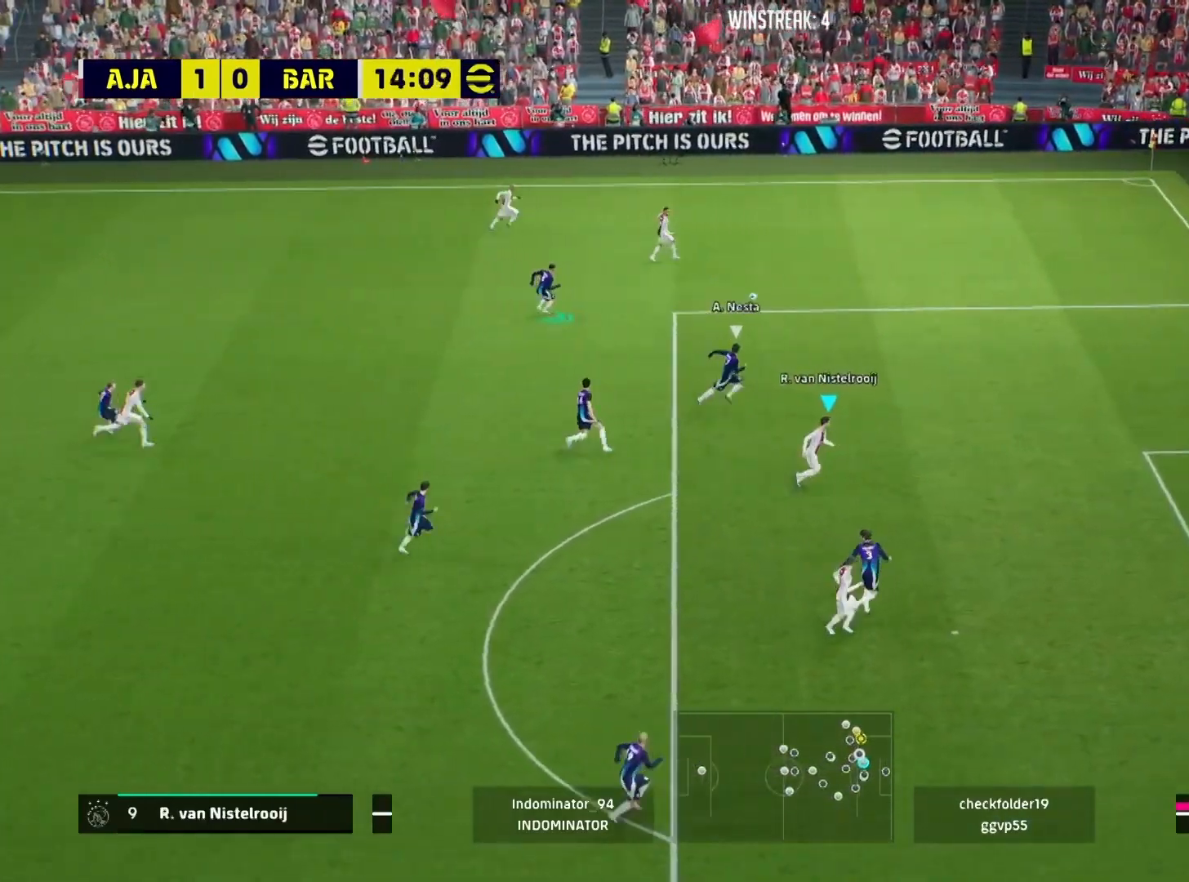
{"buttons": [], "left_stick": "down", "right_stick": "center", "events": [[200, "R1", "up"], [317, "left_stick", "down-right"], [384, "CROSS", "down"], [417, "left_stick", "down"], [501, "CROSS", "up"]]}
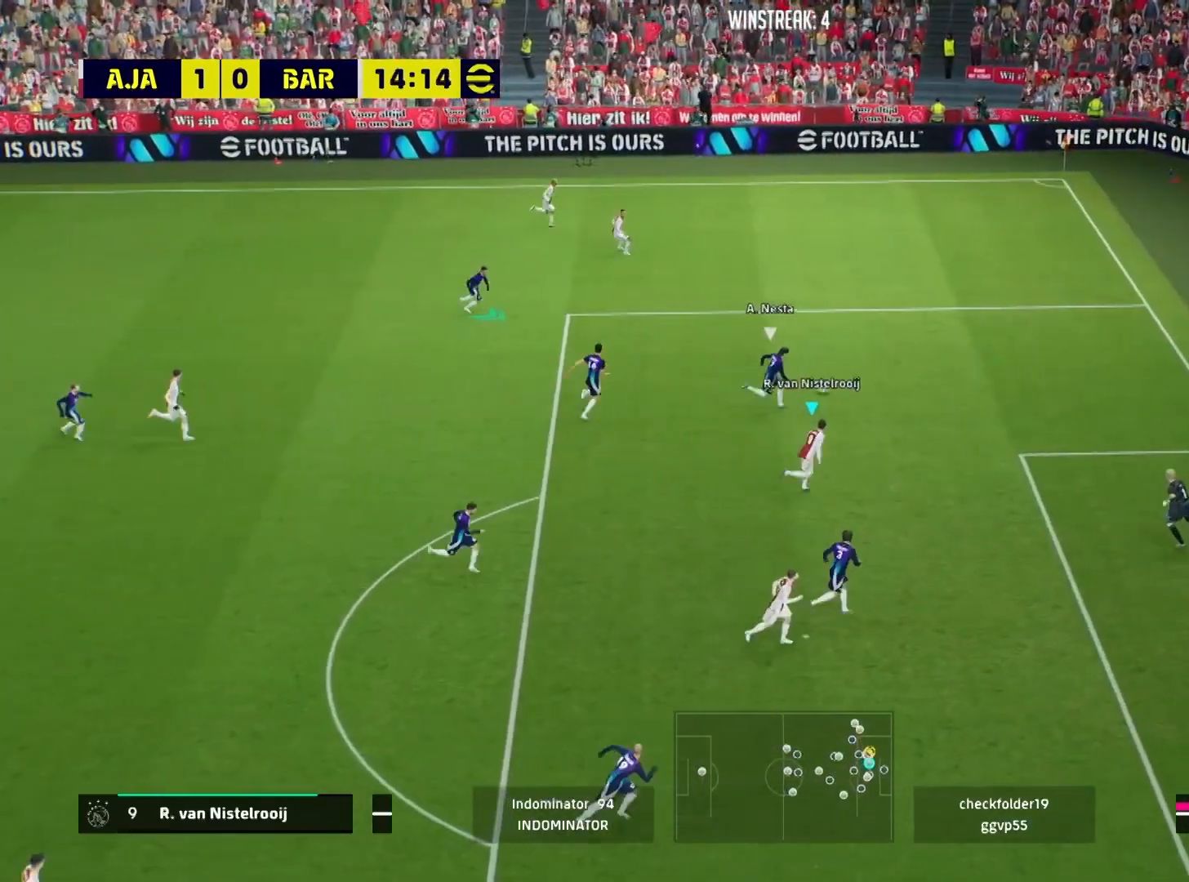
{"buttons": [], "left_stick": "down", "right_stick": "center", "events": []}
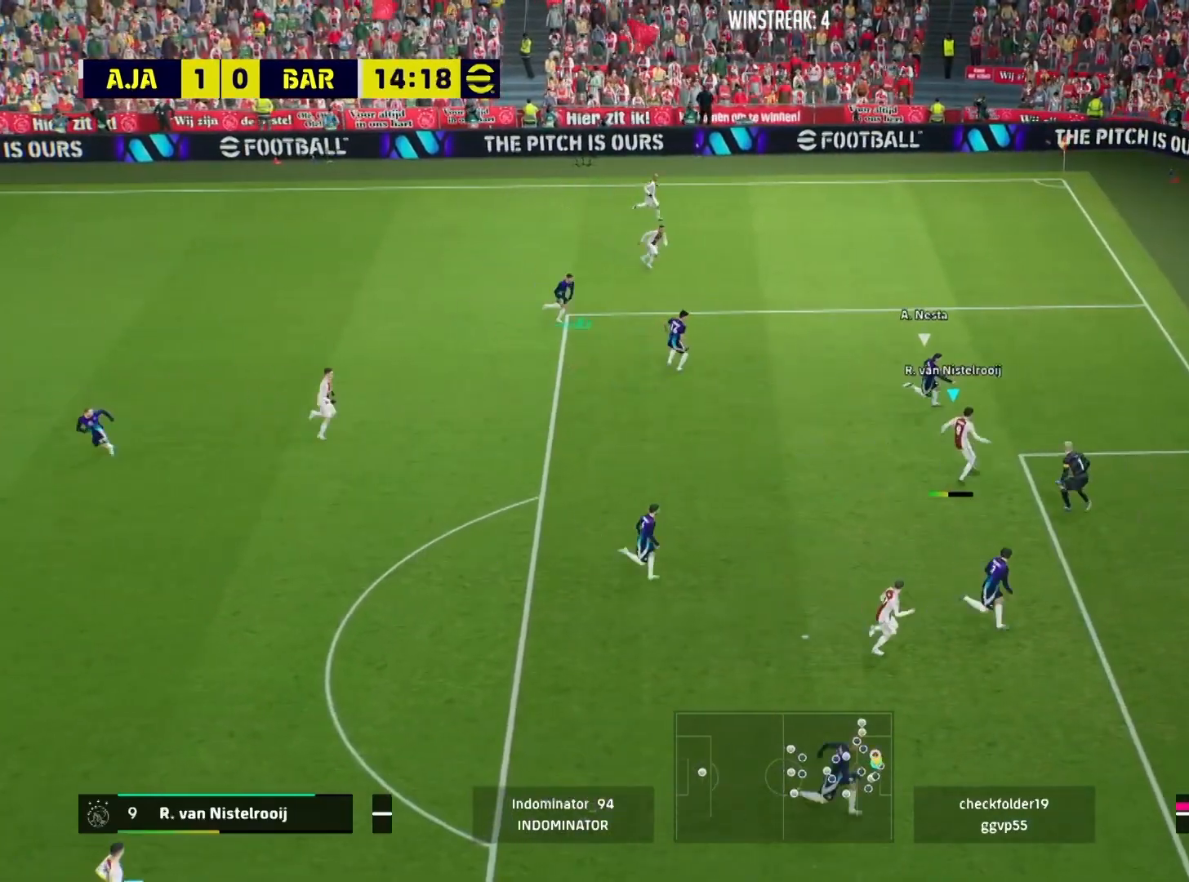
{"buttons": [], "left_stick": "right", "right_stick": "center", "events": [[83, "left_stick", "down-right"], [200, "SQUARE", "down"], [200, "left_stick", "right"], [334, "SQUARE", "up"]]}
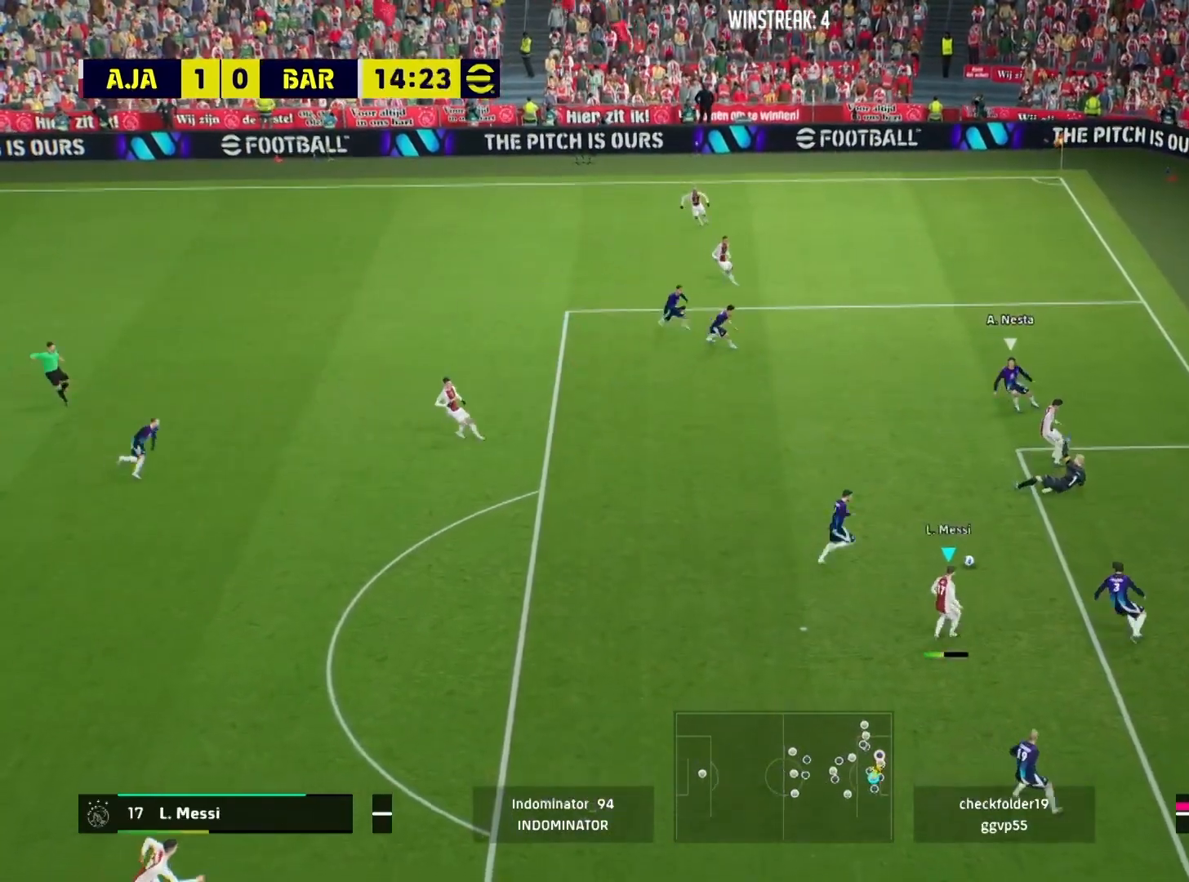
{"buttons": [], "left_stick": "right", "right_stick": "center", "events": []}
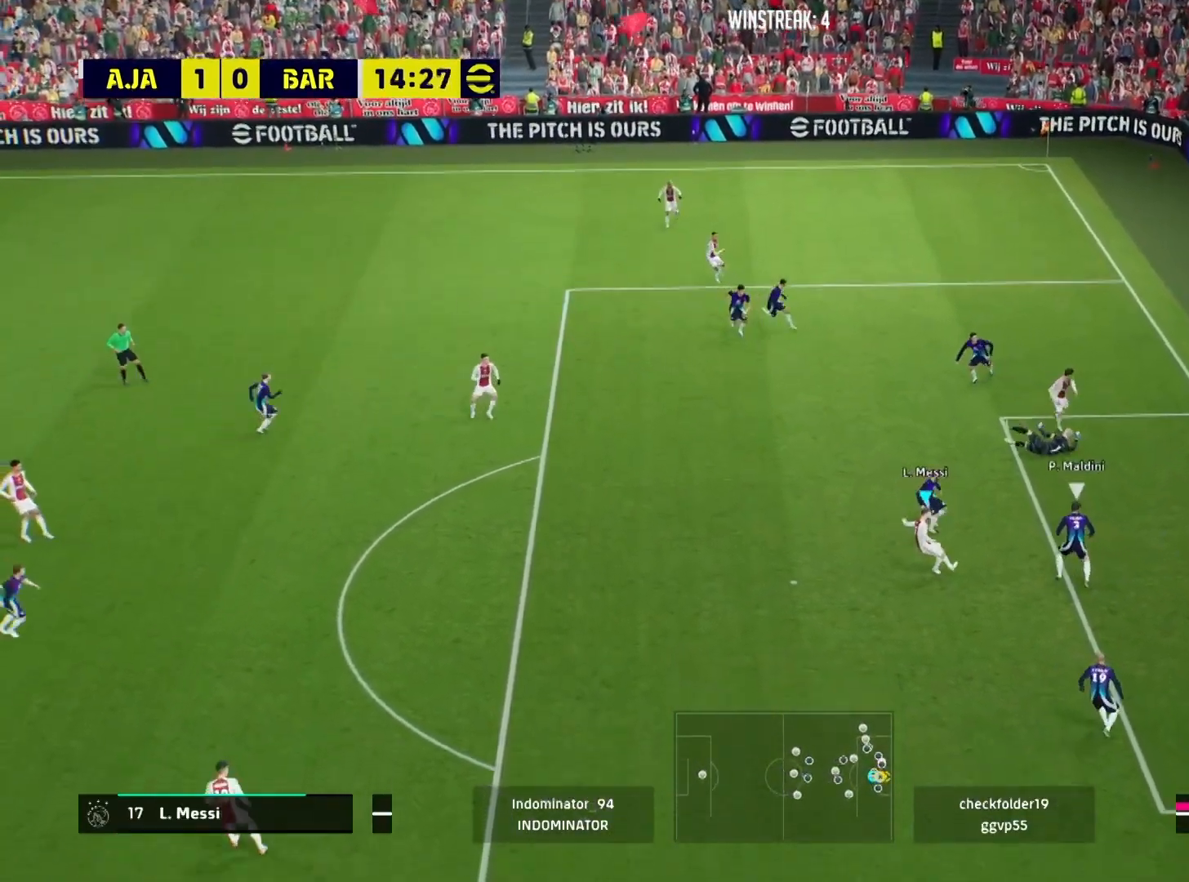
{"buttons": [], "left_stick": "right", "right_stick": "center", "events": []}
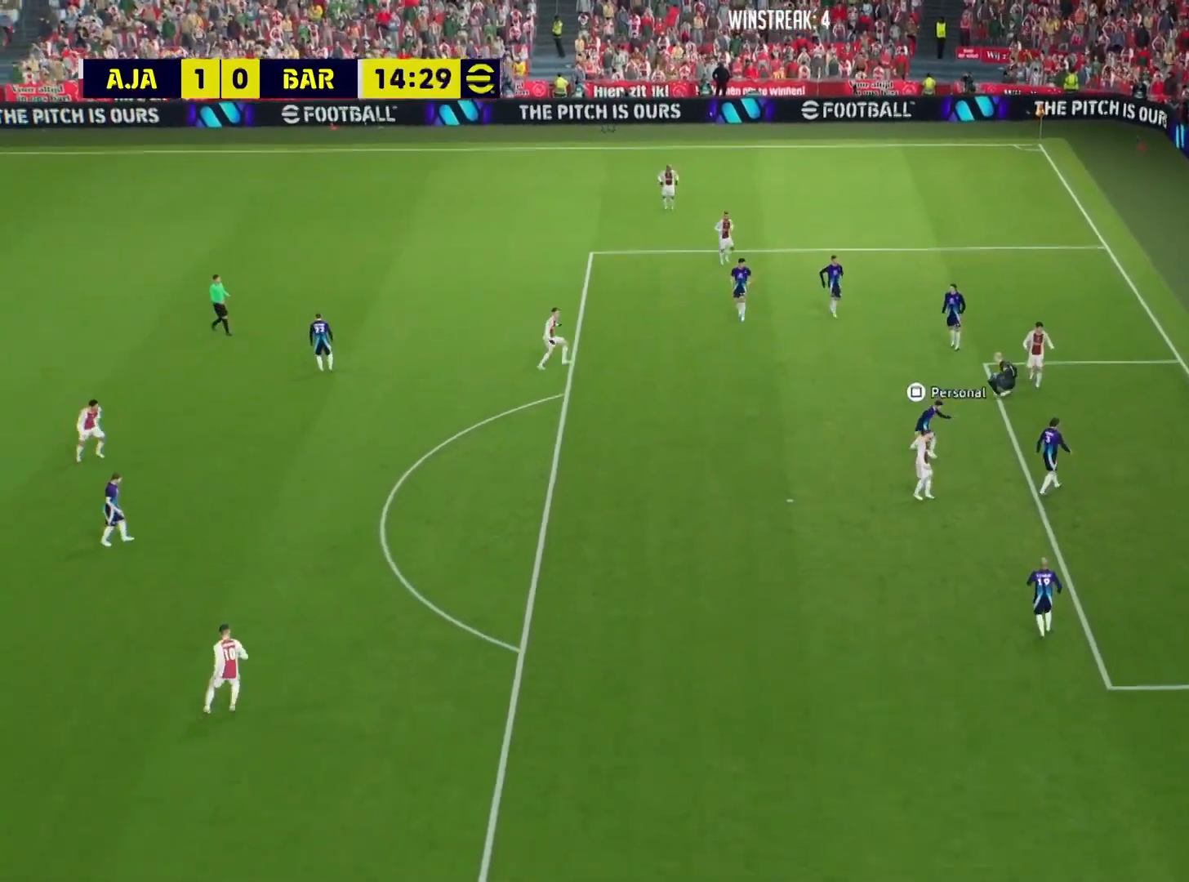
{"buttons": ["SQUARE"], "left_stick": "center", "right_stick": "center", "events": [[200, "left_stick", "center"], [500, "SQUARE", "down"]]}
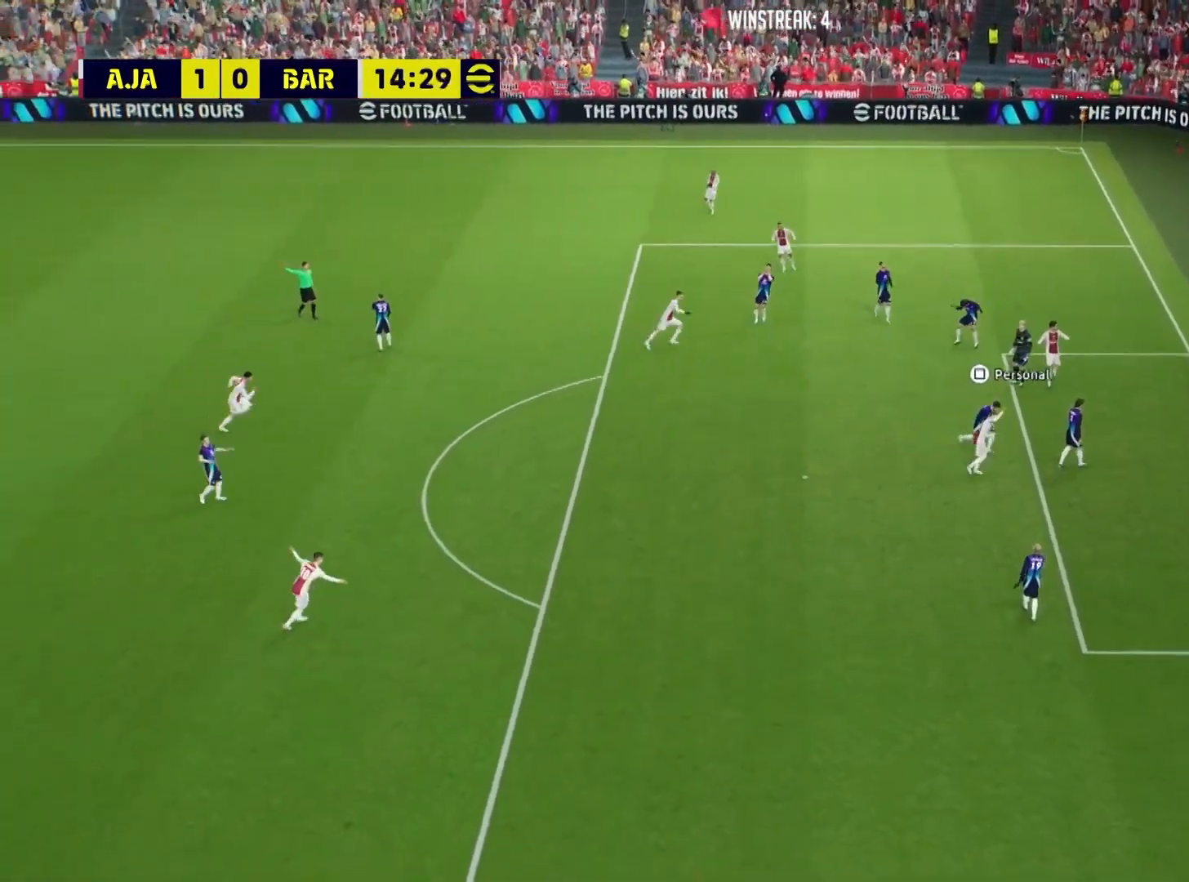
{"buttons": [], "left_stick": "center", "right_stick": "center", "events": [[100, "SQUARE", "up"]]}
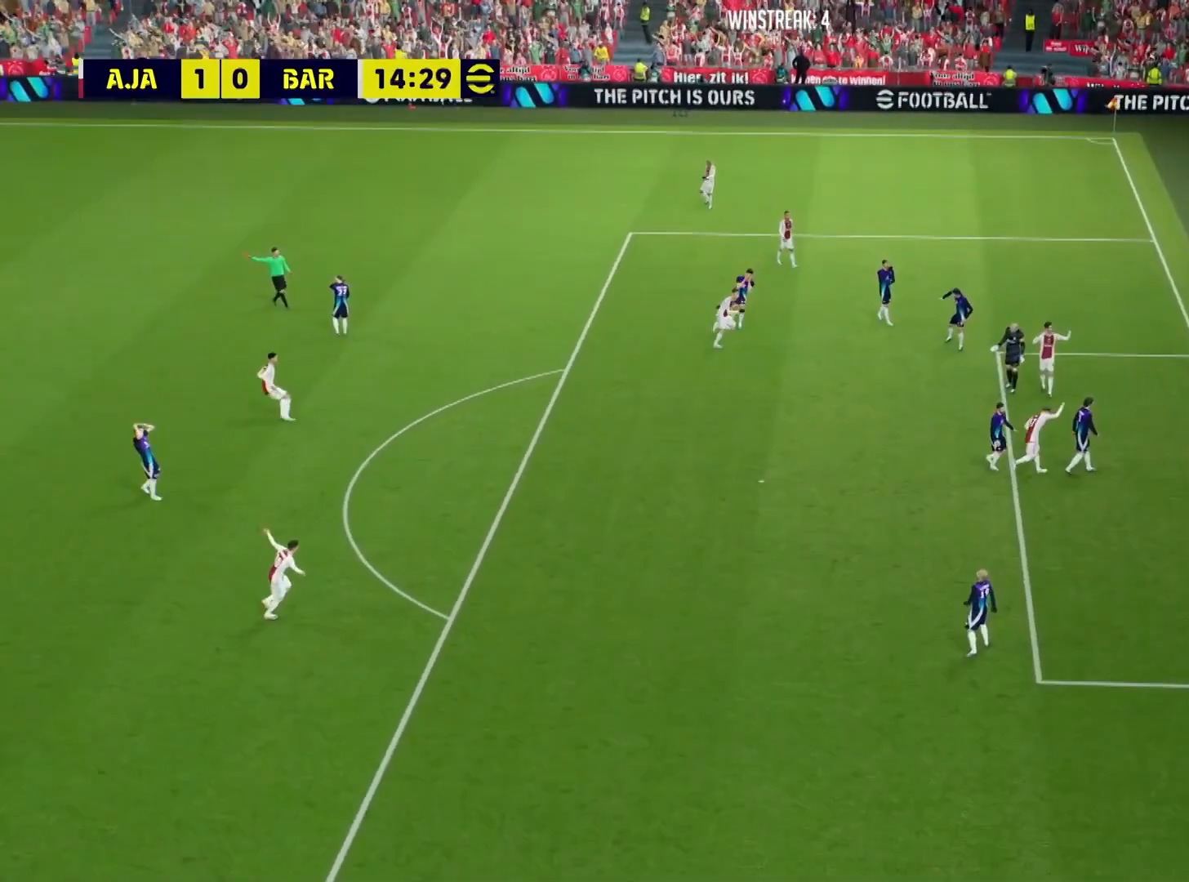
{"buttons": [], "left_stick": "center", "right_stick": "center", "events": []}